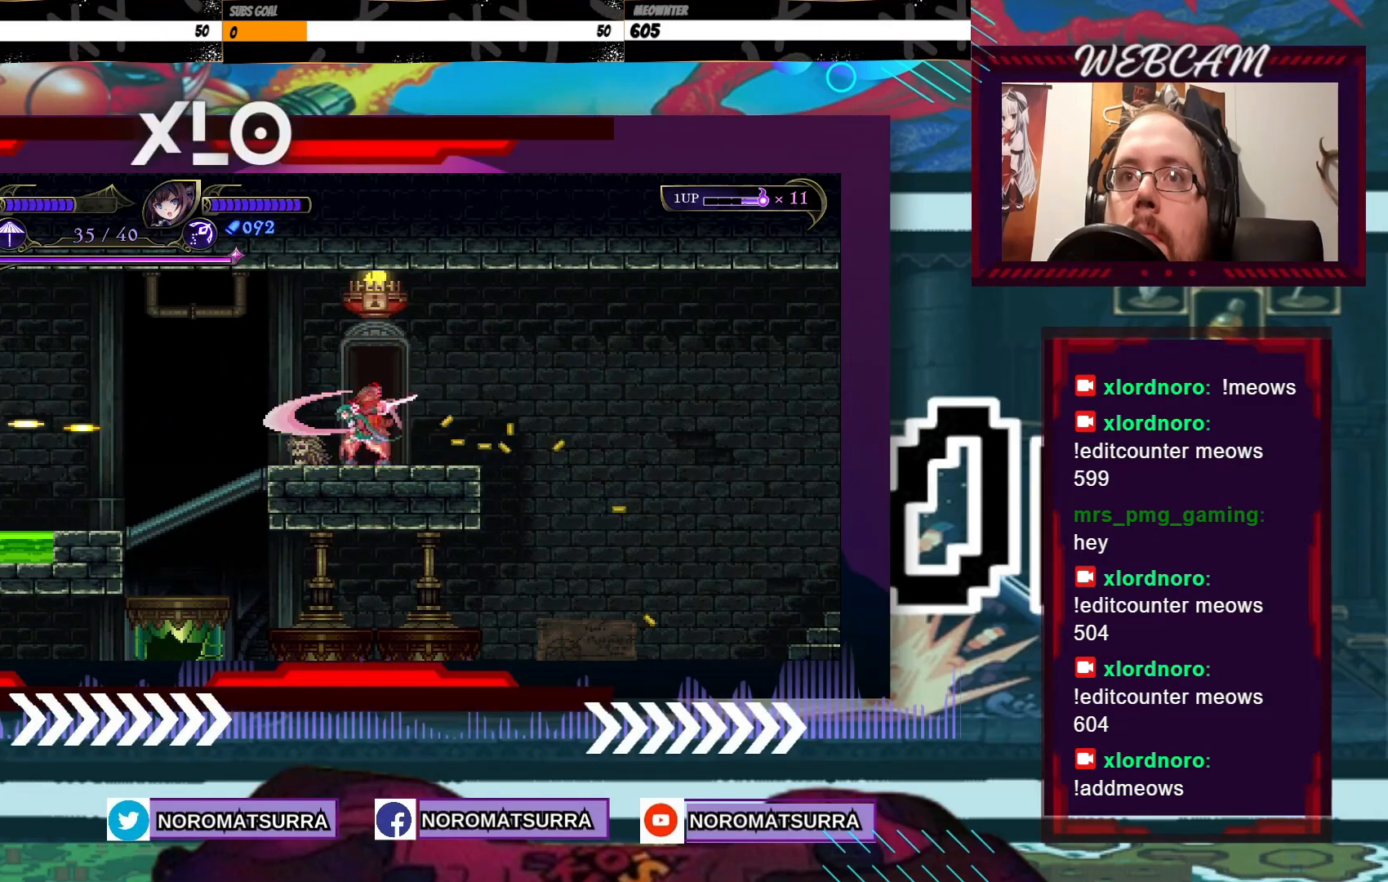
Gameplay with a controller (Xbox layout); each line is a JSON object with the inputs held at the frame after it. "events" lists button and stick changes between this image and that frame as [ms after this image, input, new state], when the widget could be followed in between. Not read: A L3 R3.
{"buttons": [], "left_stick": "center", "right_stick": "center", "events": [[100, "X", "up"], [183, "X", "down"], [300, "X", "up"]]}
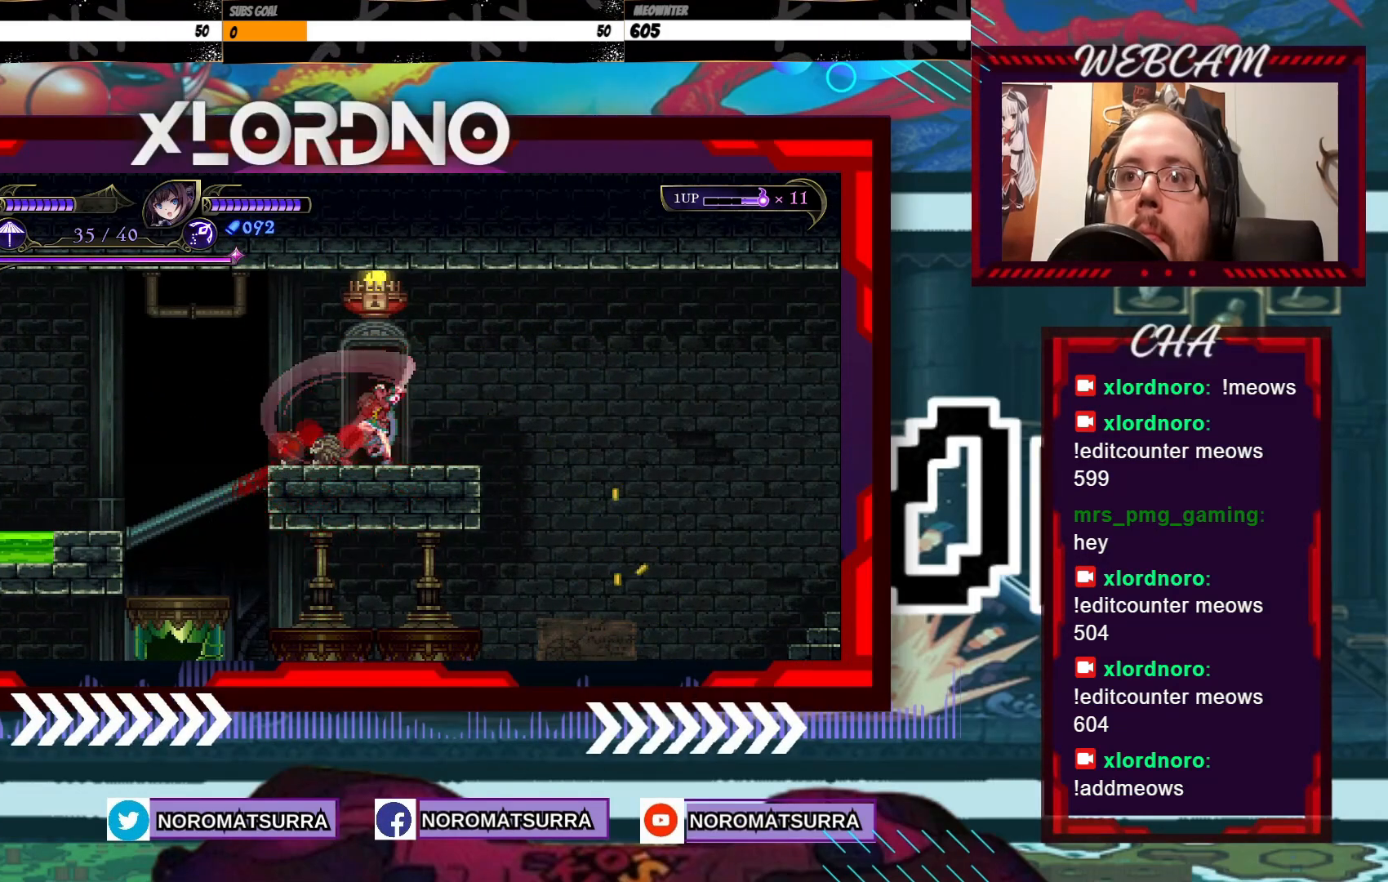
{"buttons": [], "left_stick": "left", "right_stick": "center", "events": [[350, "left_stick", "left"]]}
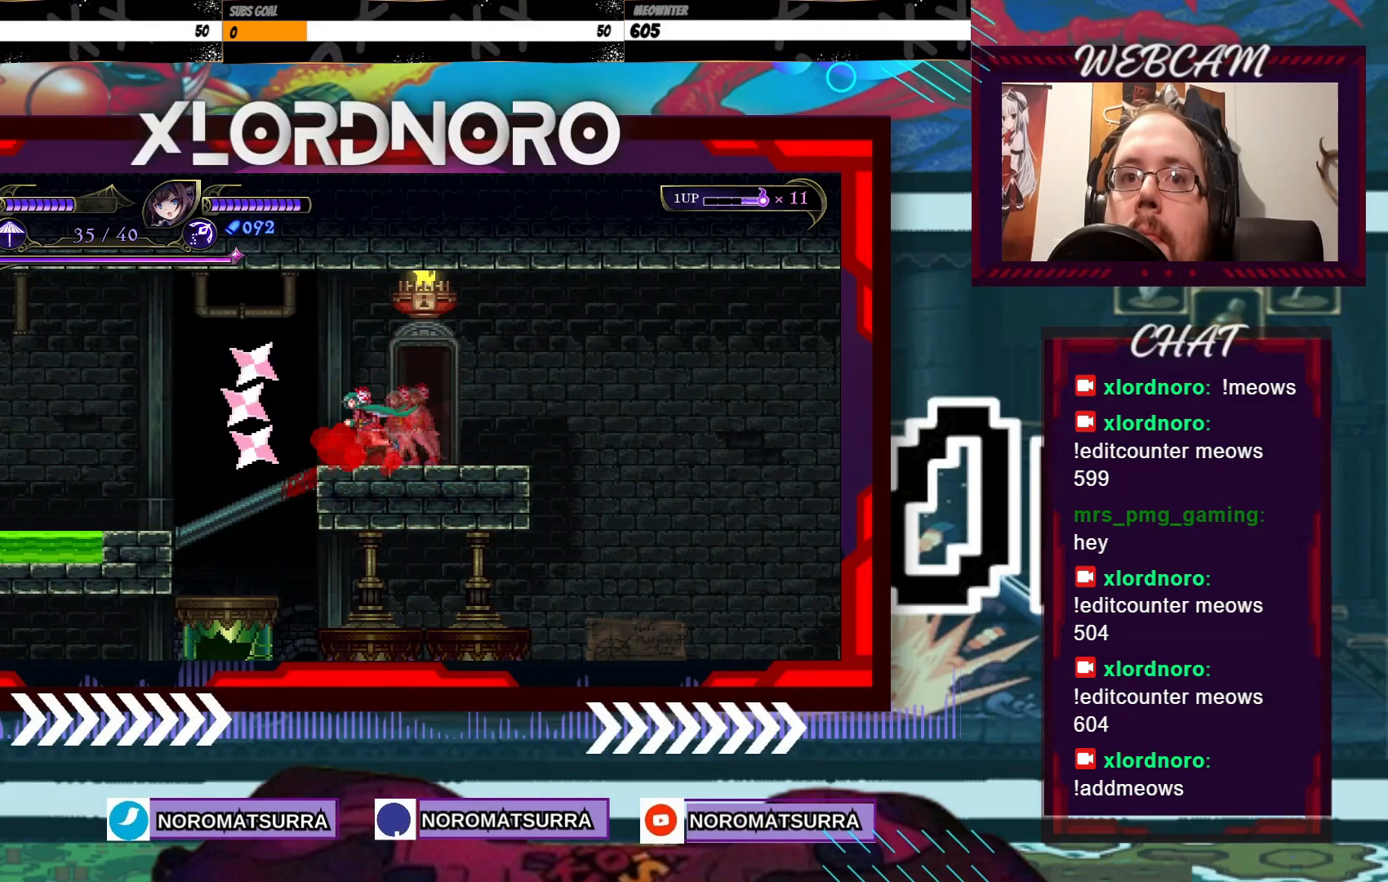
{"buttons": [], "left_stick": "center", "right_stick": "center", "events": [[500, "left_stick", "center"]]}
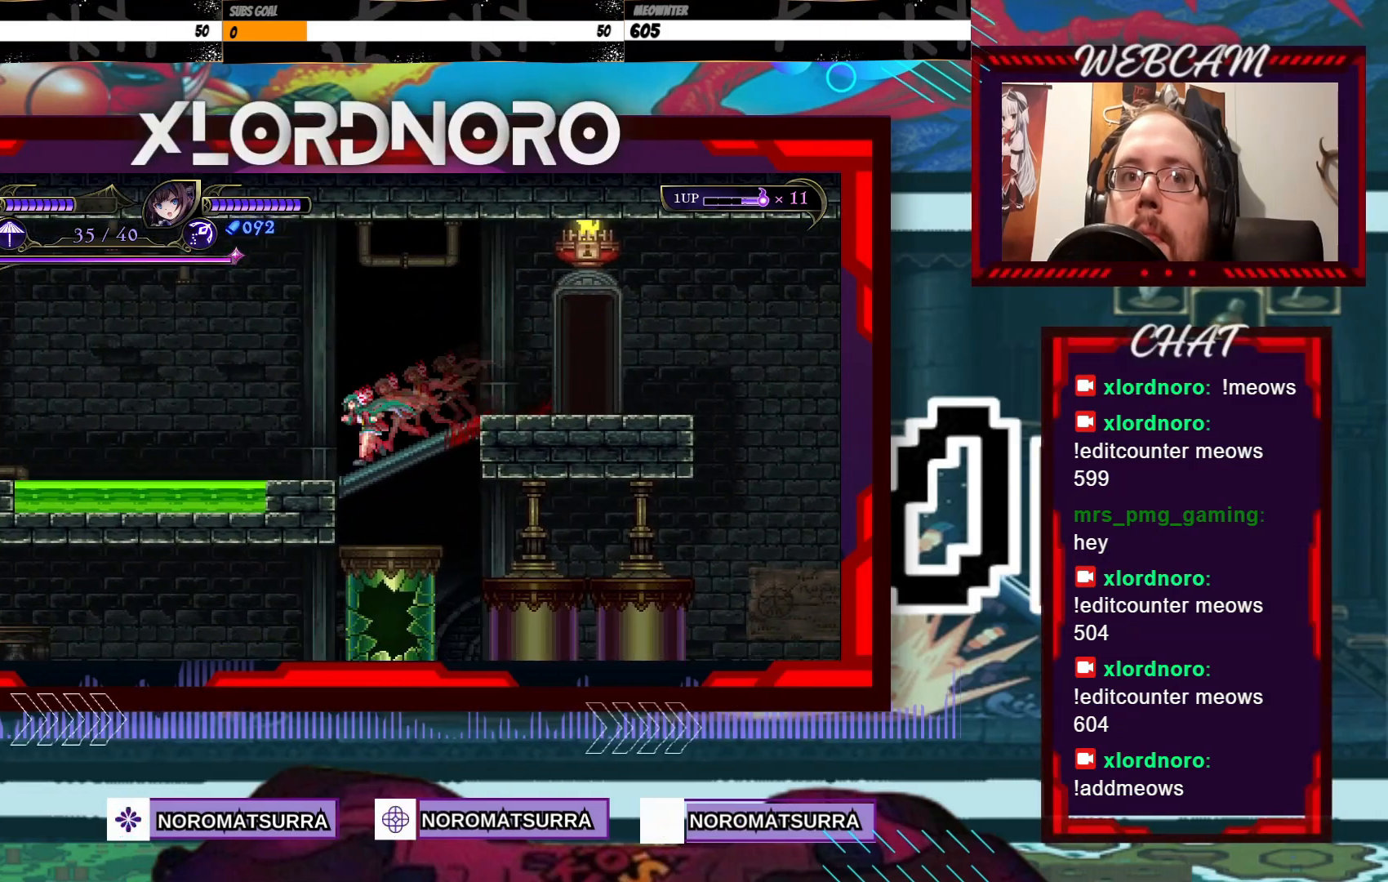
{"buttons": [], "left_stick": "right", "right_stick": "center", "events": [[433, "left_stick", "right"]]}
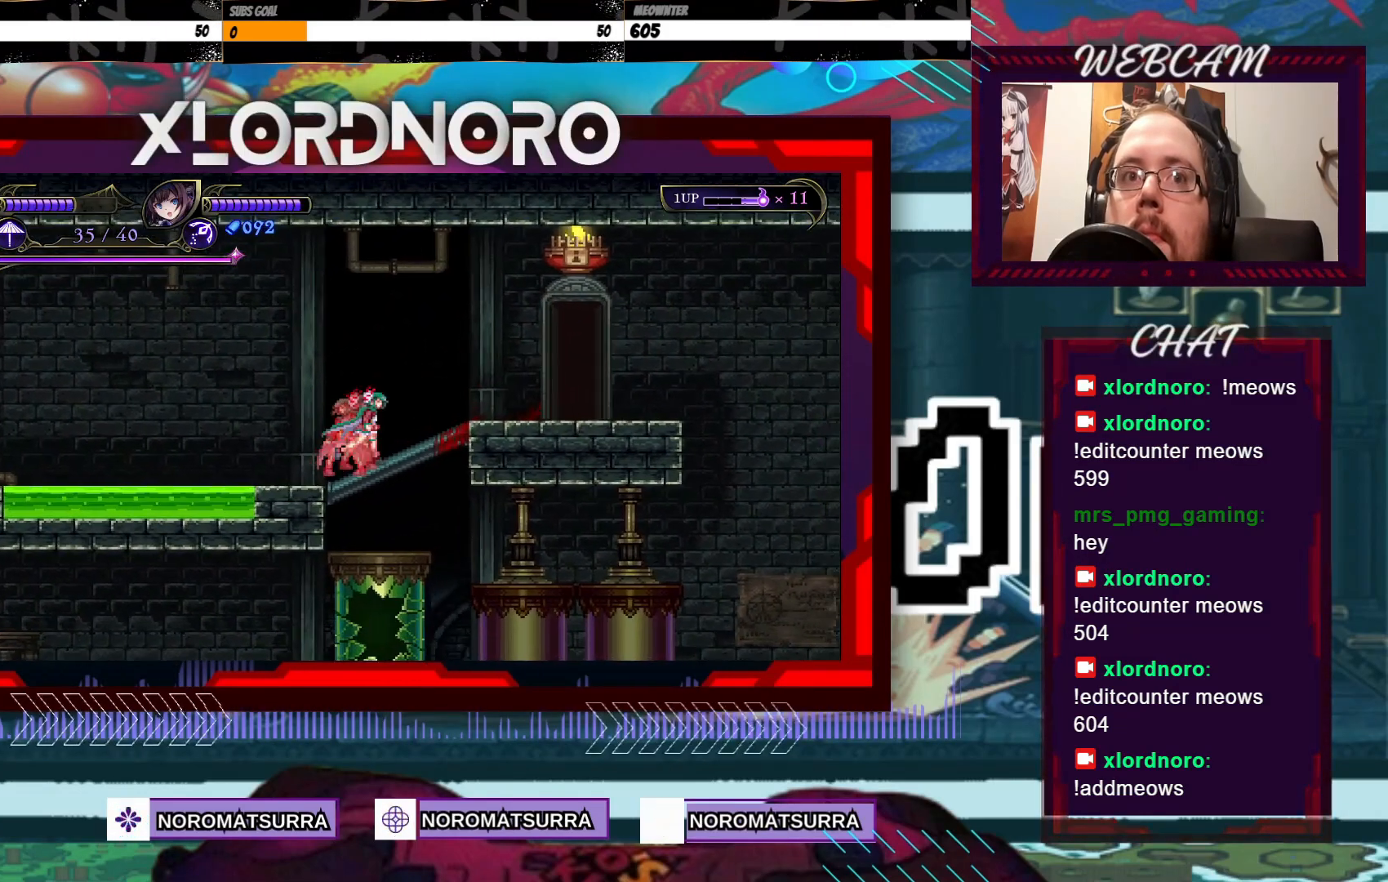
{"buttons": [], "left_stick": "right", "right_stick": "center", "events": []}
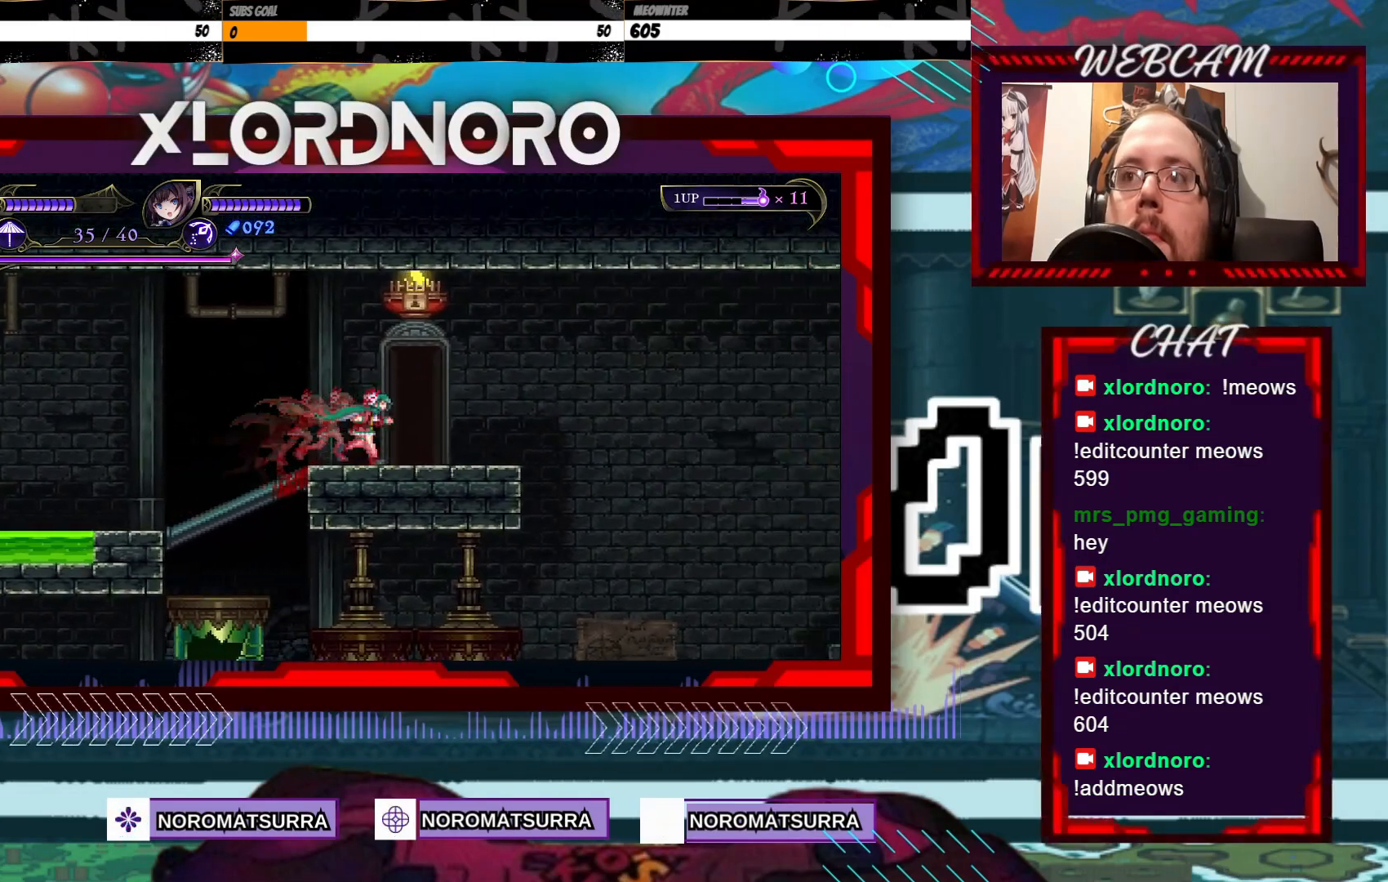
{"buttons": [], "left_stick": "center", "right_stick": "center", "events": [[100, "left_stick", "center"], [200, "left_stick", "up"], [450, "left_stick", "center"]]}